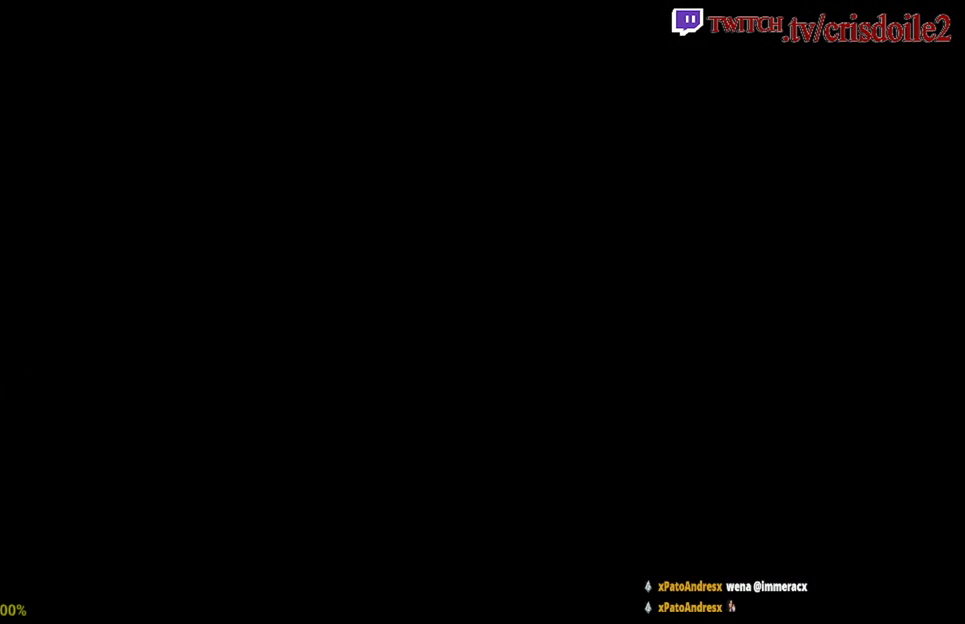
Gameplay with a controller (arcade stick); each line is a JSON object with the inputs held at the frame after it. "events" lists button and stick changes between this image and that frame as [ms after this image, input, new state], when the widget could be followed in between. Not read: CROSS L1 L2 L3 R3 SQUARE.
{"buttons": [], "left_stick": "center", "events": []}
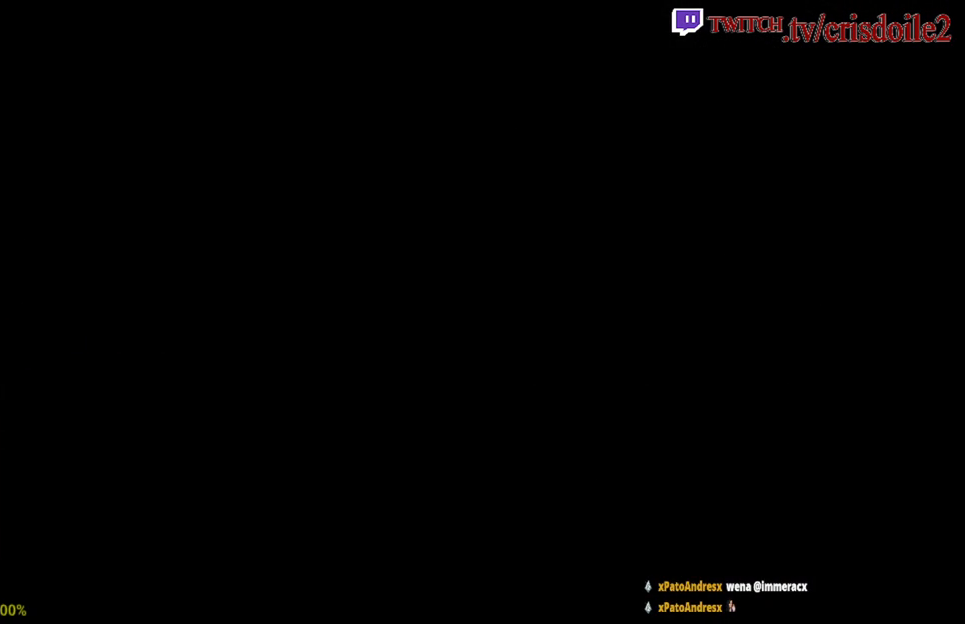
{"buttons": [], "left_stick": "center", "events": []}
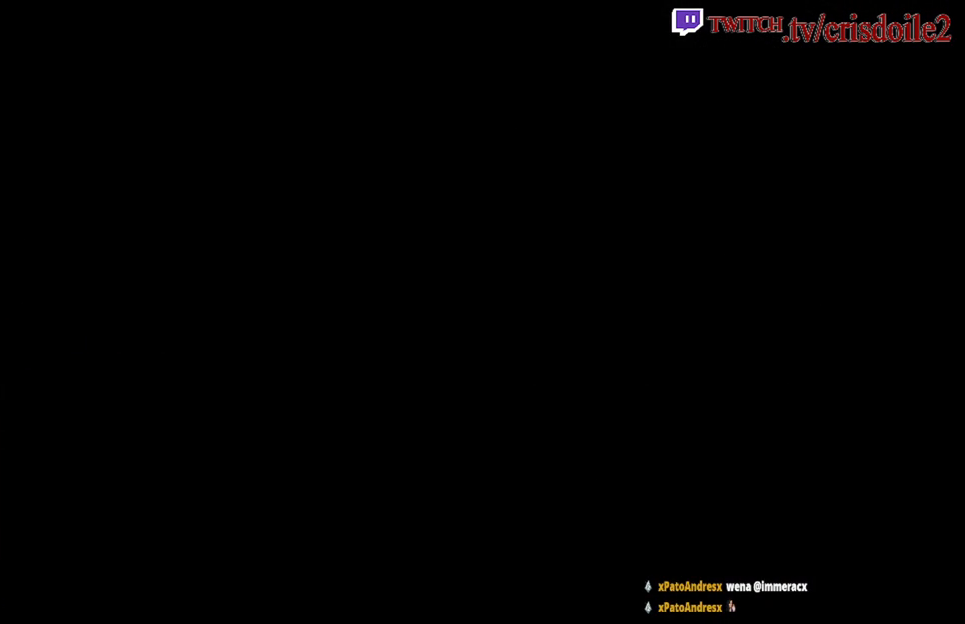
{"buttons": [], "left_stick": "center", "events": []}
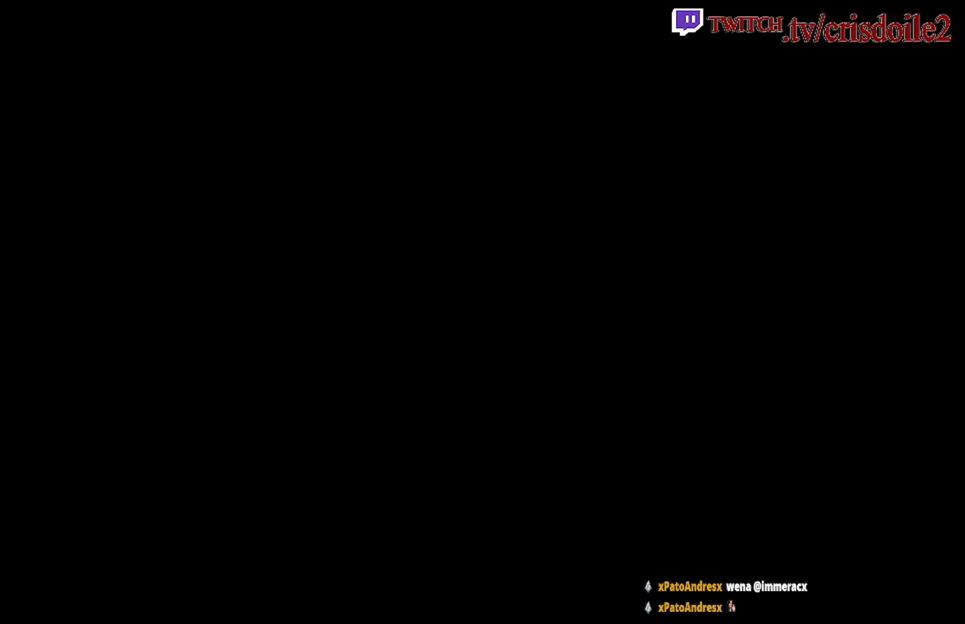
{"buttons": [], "left_stick": "center", "events": []}
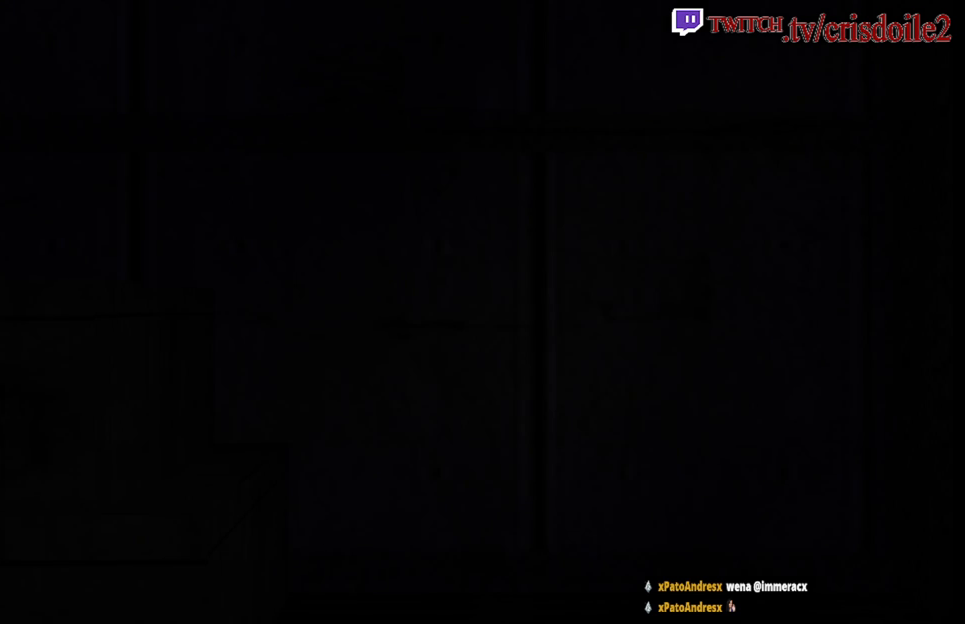
{"buttons": [], "left_stick": "center", "events": []}
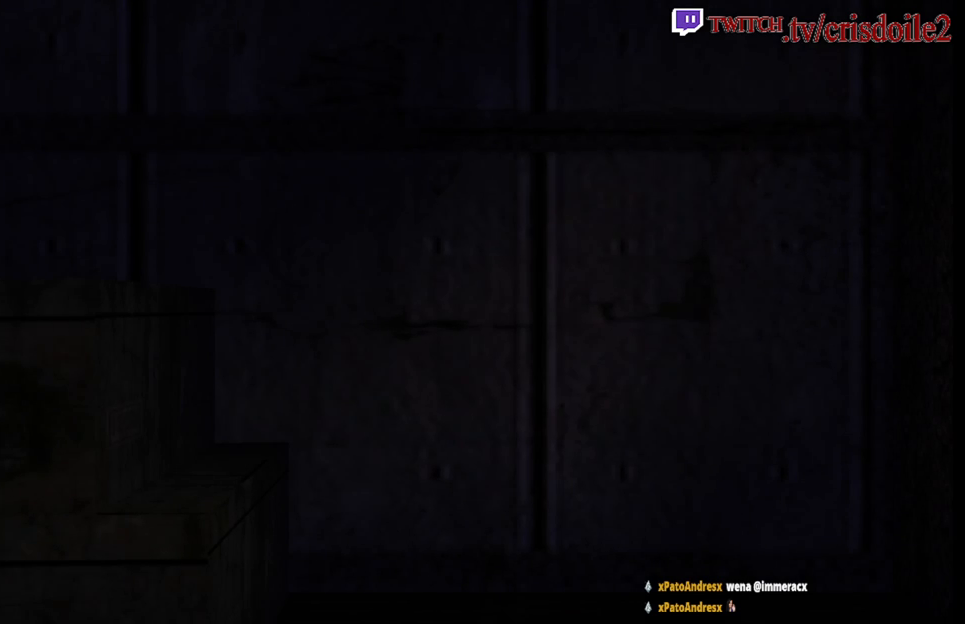
{"buttons": [], "left_stick": "right", "events": [[367, "left_stick", "right"]]}
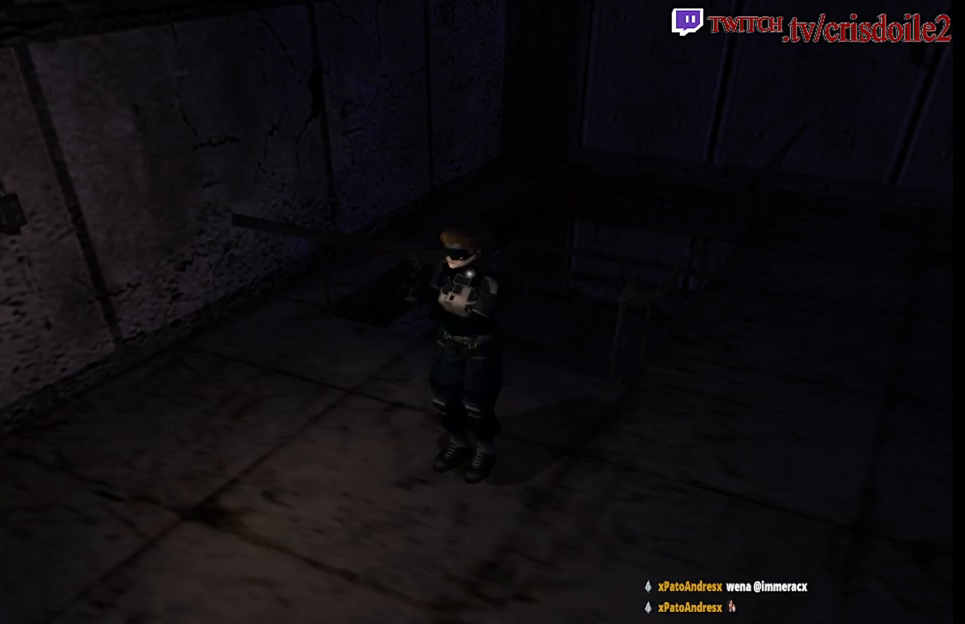
{"buttons": [], "left_stick": "left", "events": [[300, "left_stick", "left"]]}
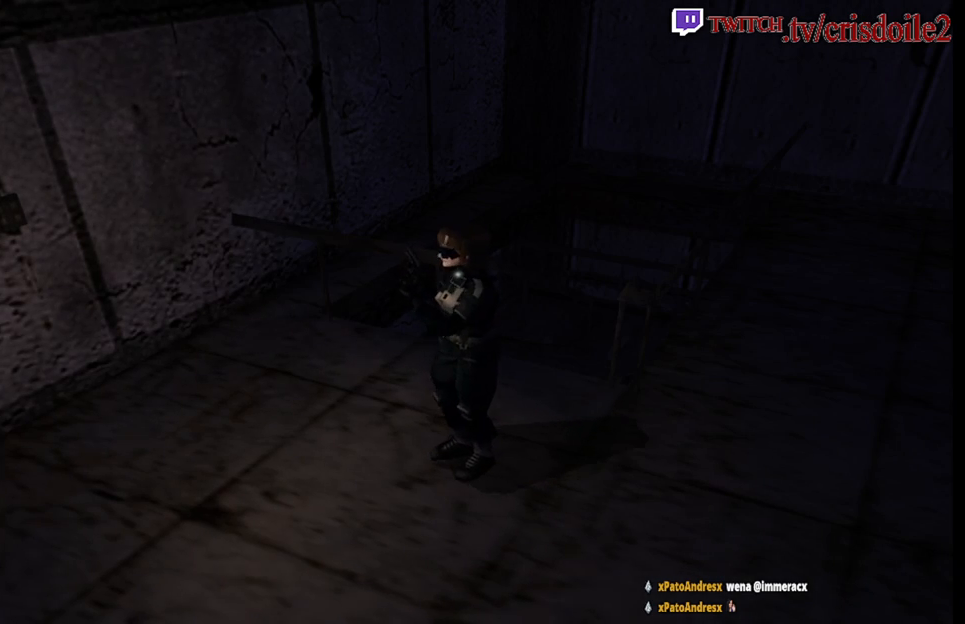
{"buttons": [], "left_stick": "up-left", "events": [[483, "left_stick", "up-left"]]}
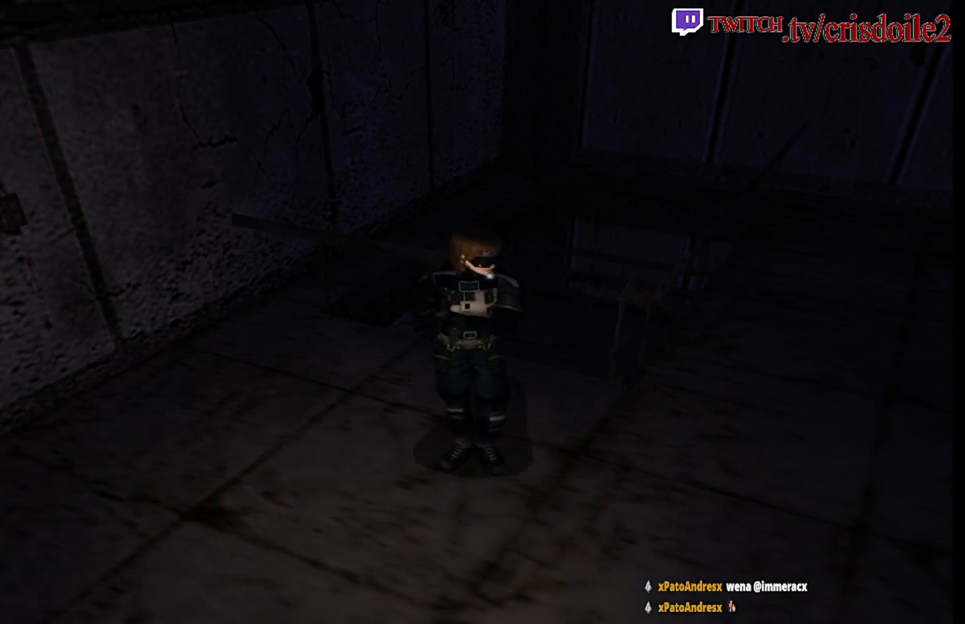
{"buttons": [], "left_stick": "up-left", "events": []}
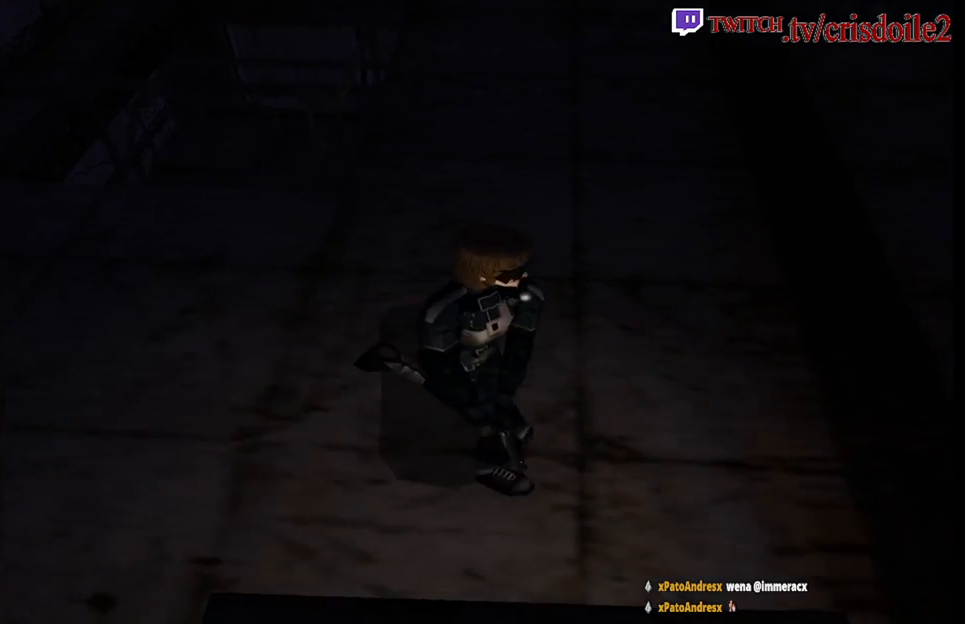
{"buttons": [], "left_stick": "up-left", "events": [[150, "left_stick", "up"], [417, "left_stick", "up-left"]]}
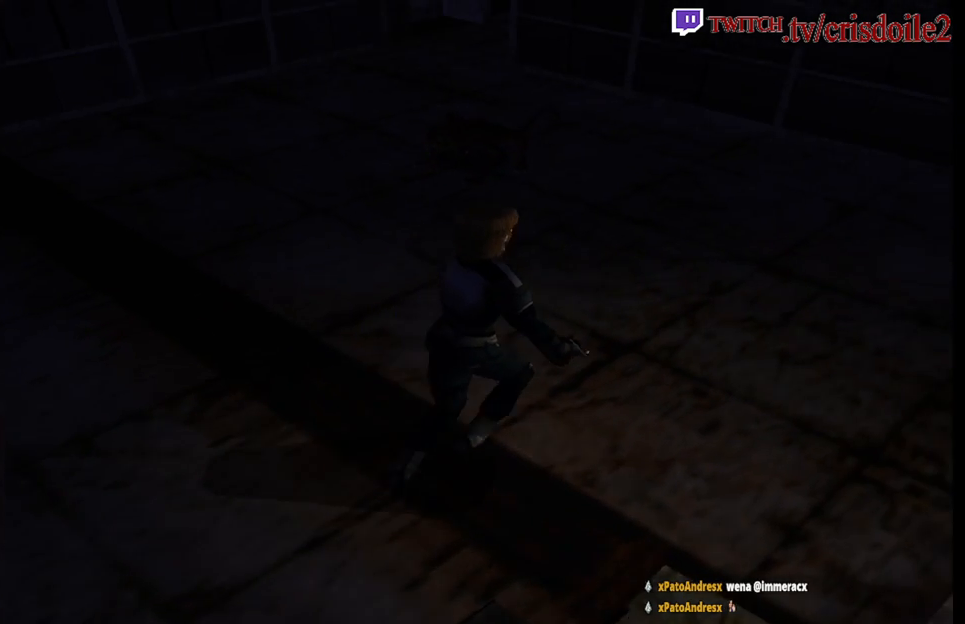
{"buttons": [], "left_stick": "up", "events": [[150, "left_stick", "up"]]}
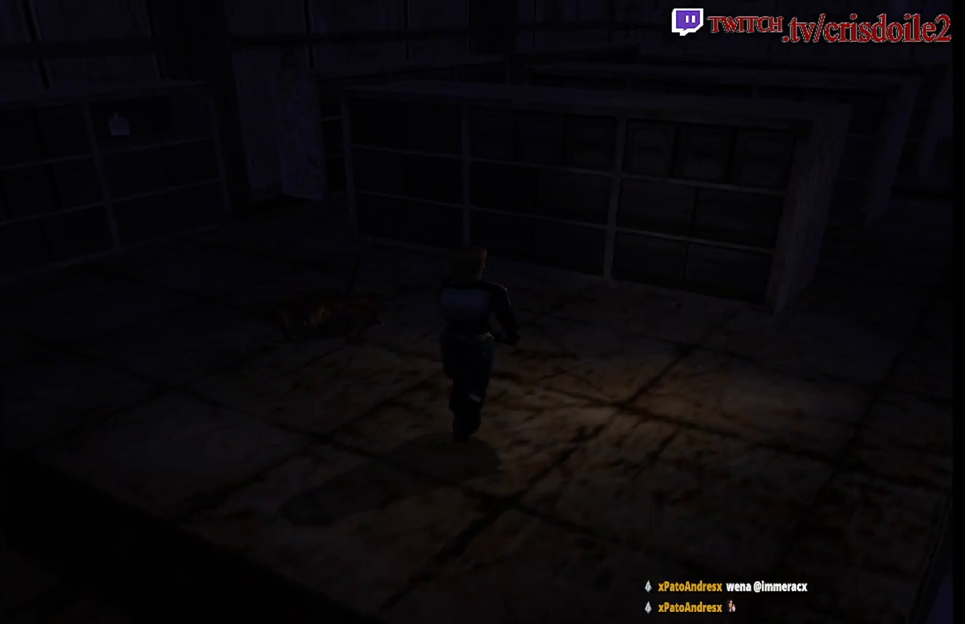
{"buttons": [], "left_stick": "up-right", "events": [[150, "left_stick", "up-right"]]}
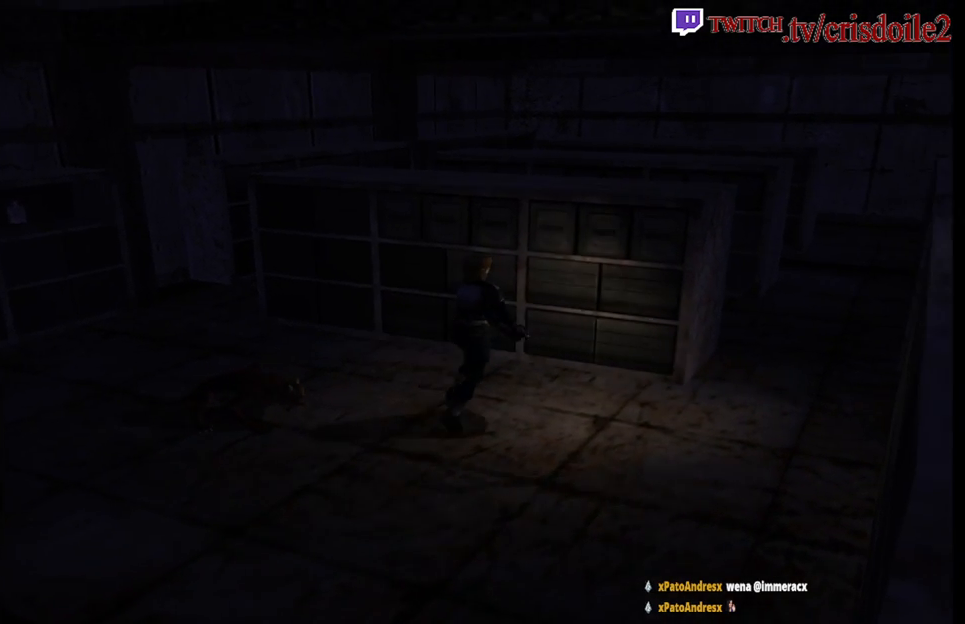
{"buttons": [], "left_stick": "up-right", "events": []}